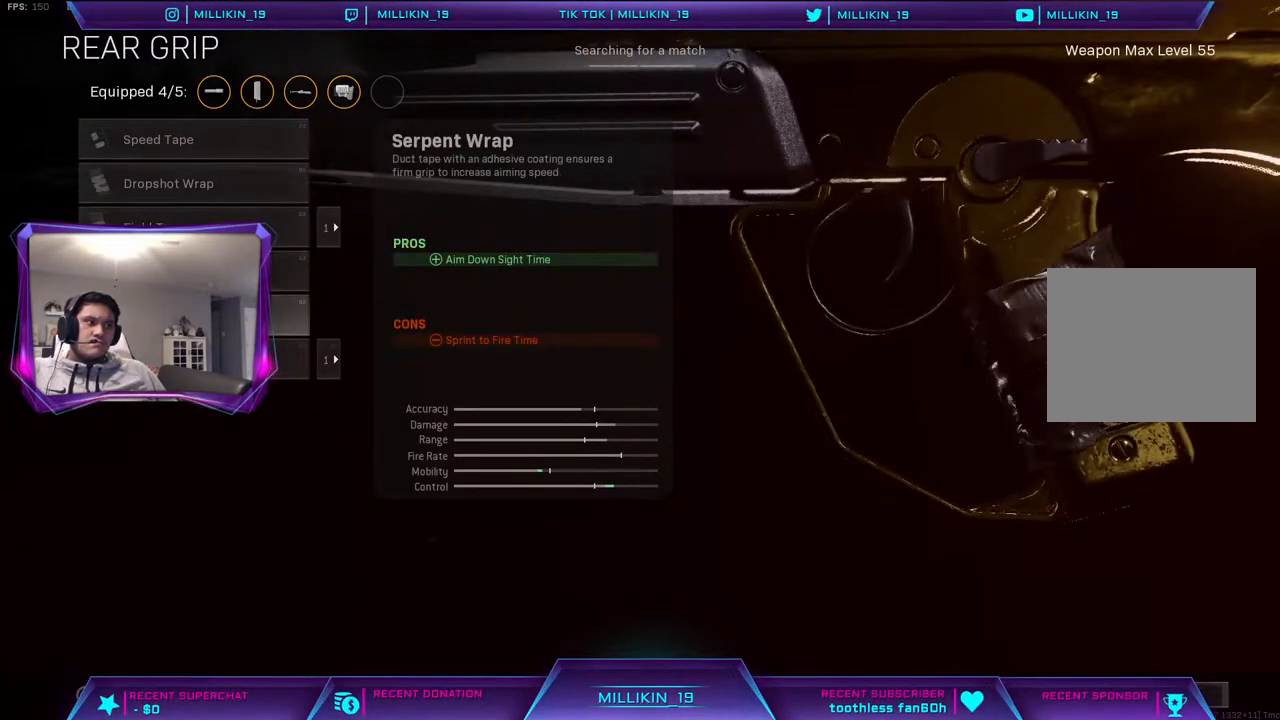
Gameplay with a controller (PlayStation layout); each line is a JSON object with the inputs held at the frame after it. "events" lists button and stick changes between this image and that frame as [ms after this image, input, new state], when the widget could be followed in between.
{"buttons": [], "left_stick": "center", "right_stick": "center", "events": []}
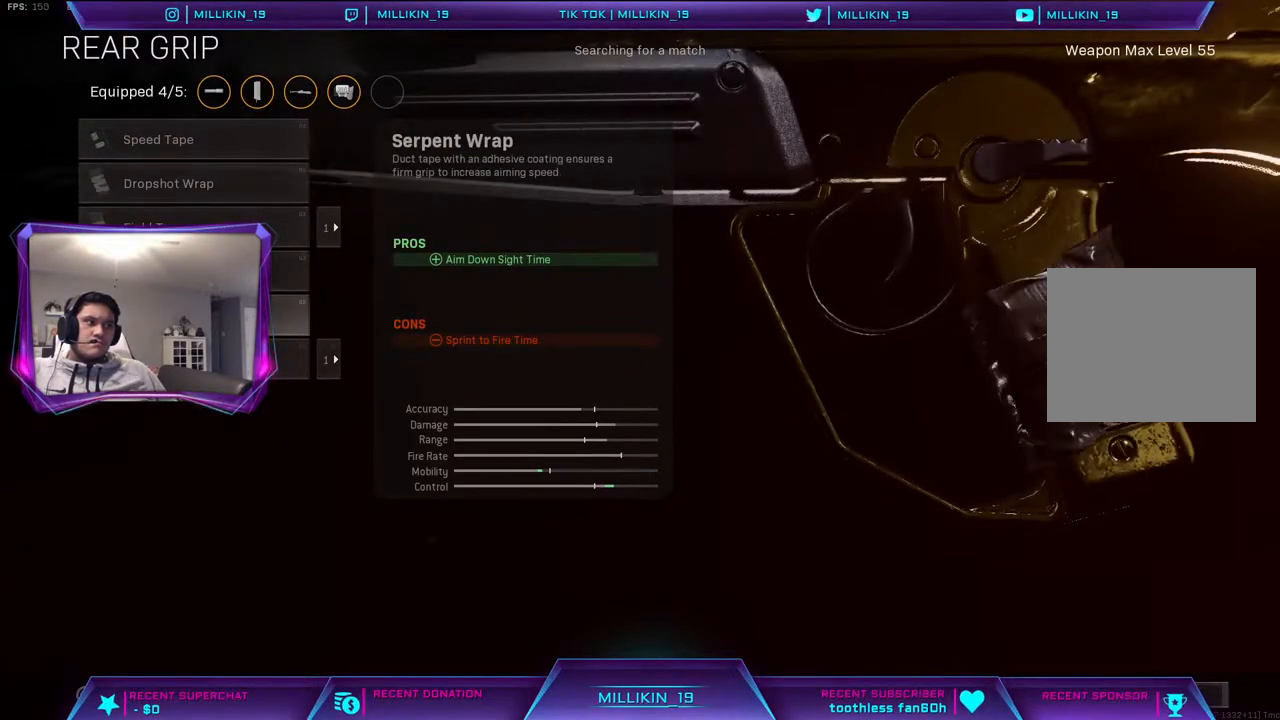
{"buttons": [], "left_stick": "center", "right_stick": "center", "events": []}
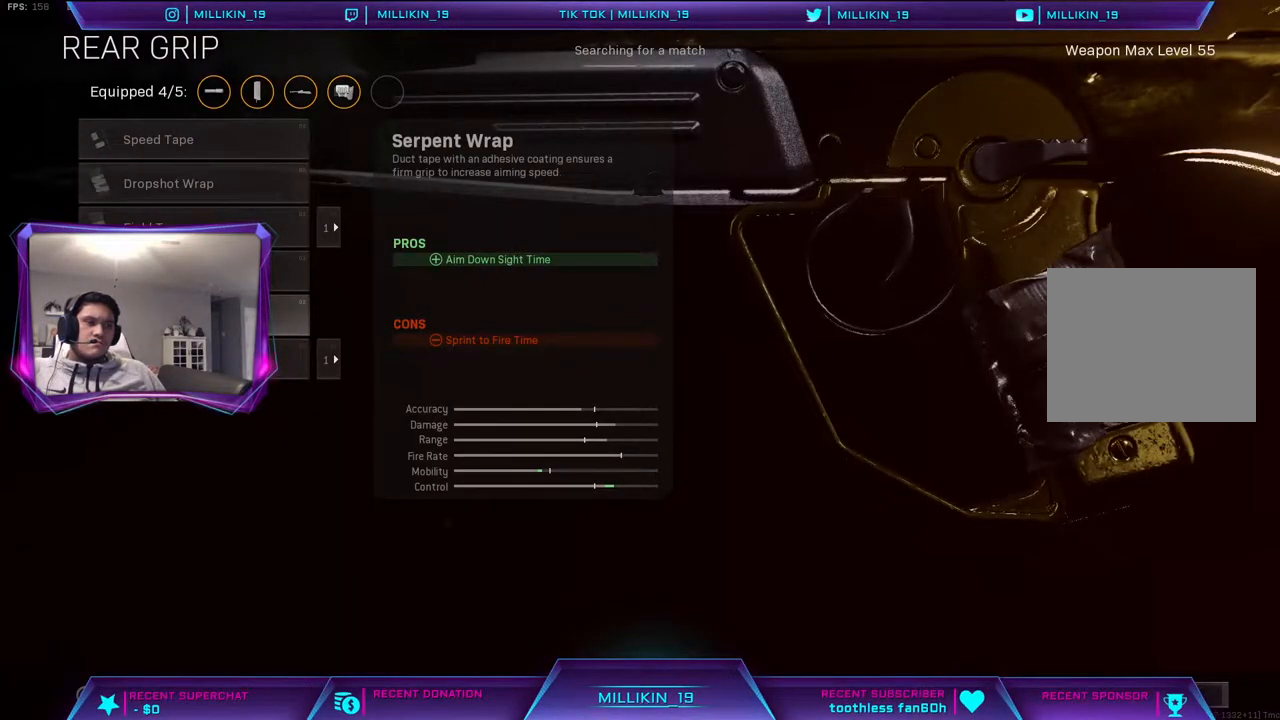
{"buttons": [], "left_stick": "center", "right_stick": "center", "events": []}
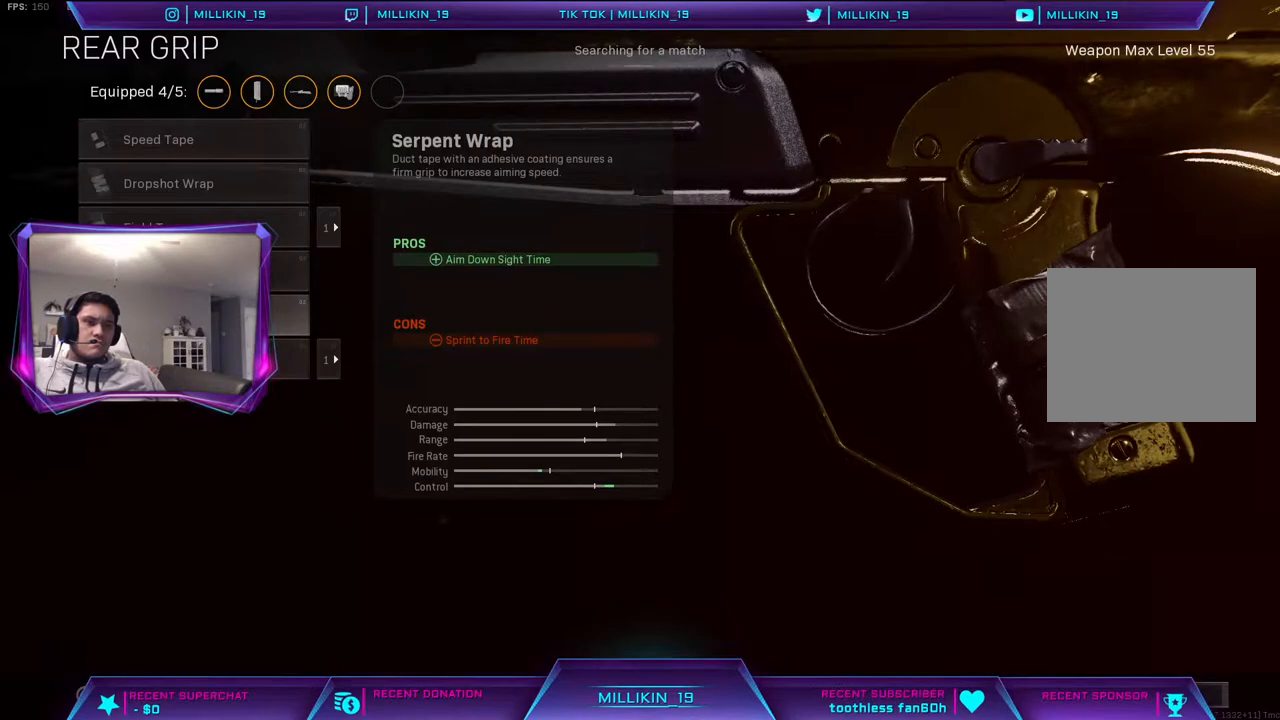
{"buttons": [], "left_stick": "center", "right_stick": "center", "events": [[233, "CROSS", "down"], [367, "CROSS", "up"]]}
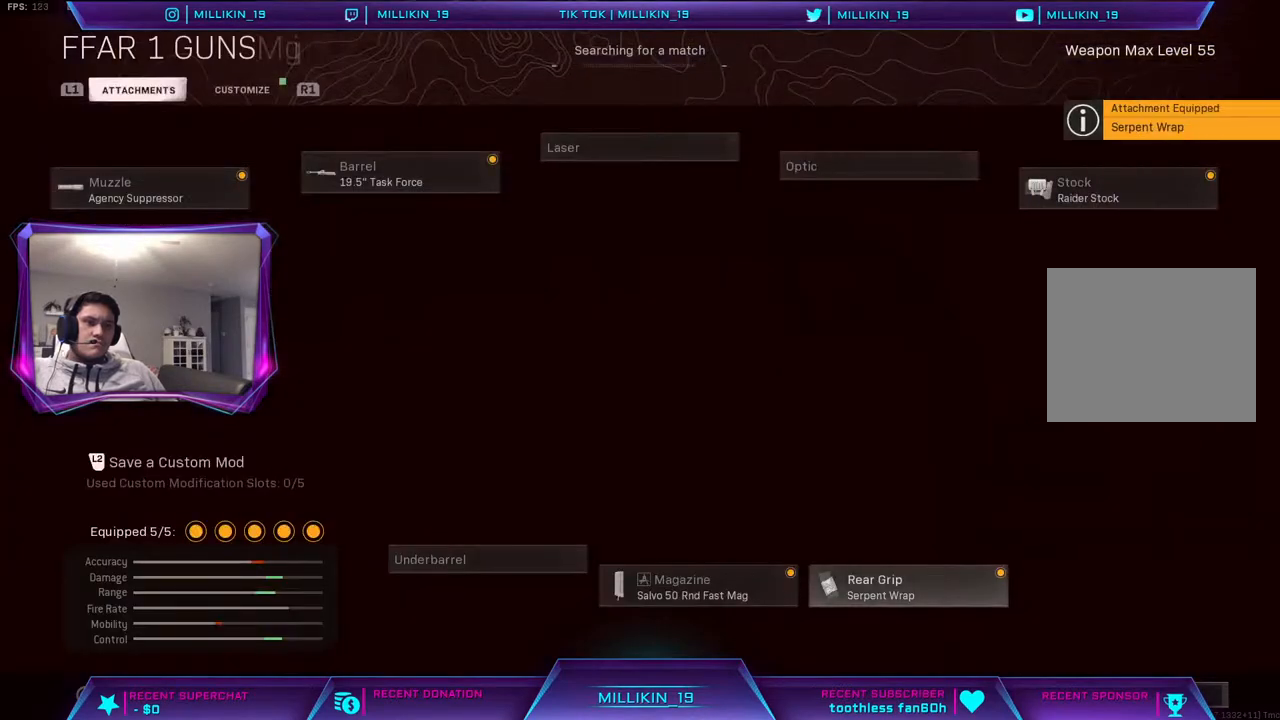
{"buttons": [], "left_stick": "center", "right_stick": "center", "events": []}
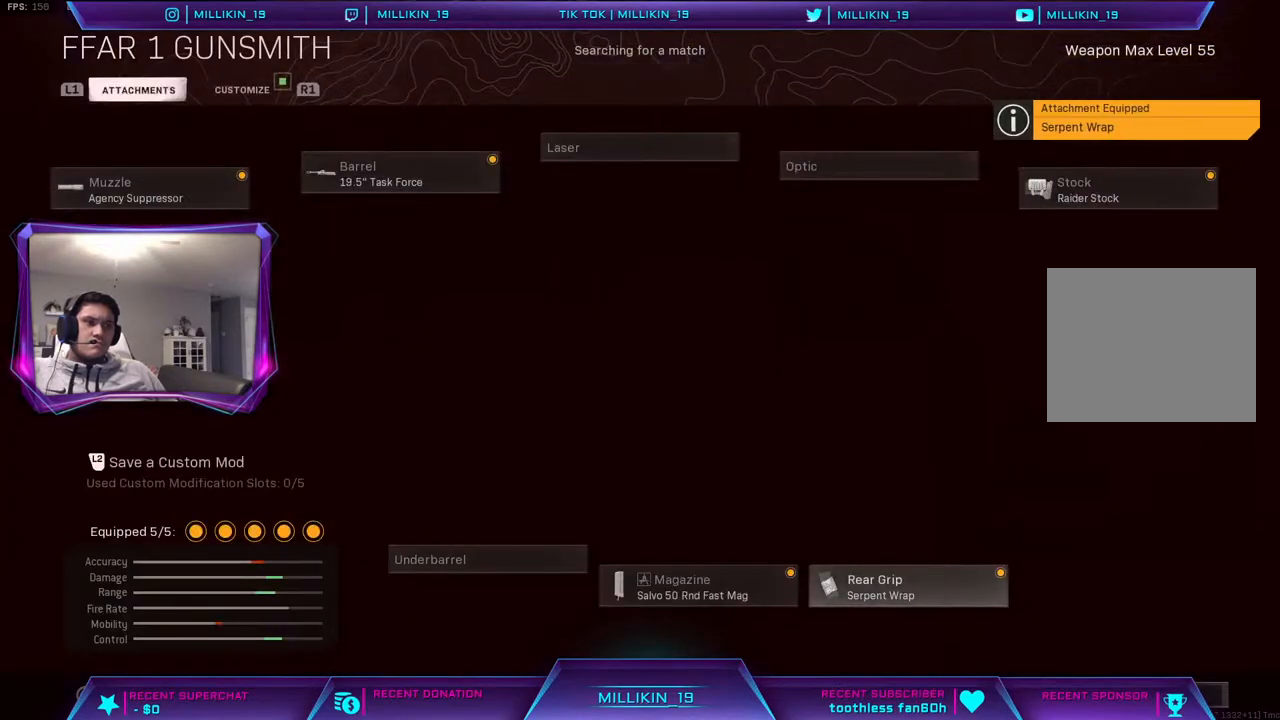
{"buttons": [], "left_stick": "center", "right_stick": "center", "events": []}
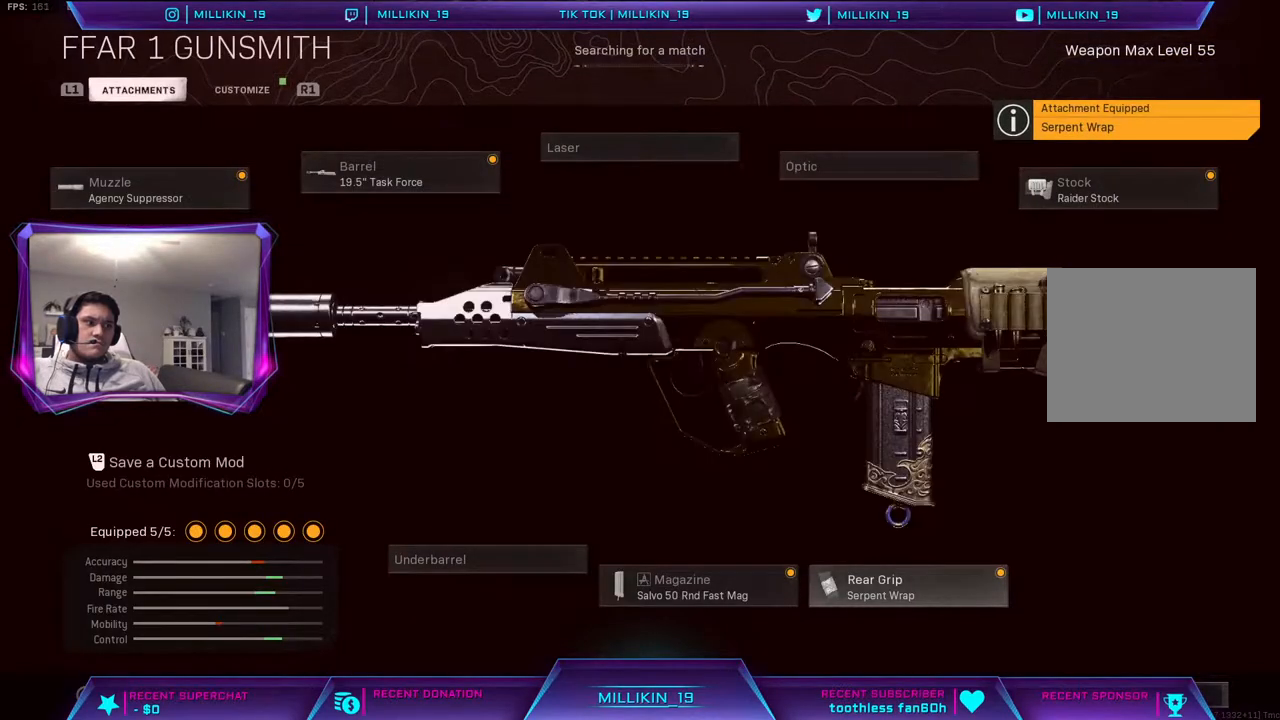
{"buttons": [], "left_stick": "center", "right_stick": "center", "events": [[233, "CROSS", "down"], [350, "CROSS", "up"]]}
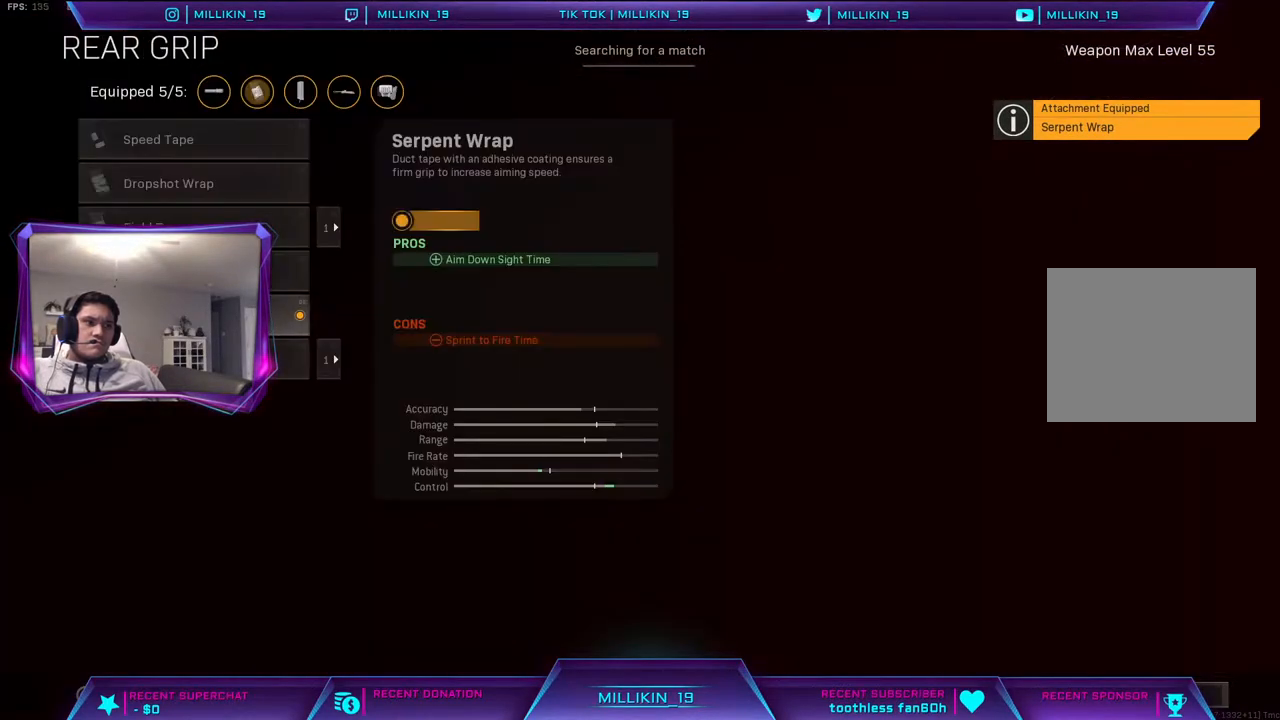
{"buttons": [], "left_stick": "center", "right_stick": "center", "events": []}
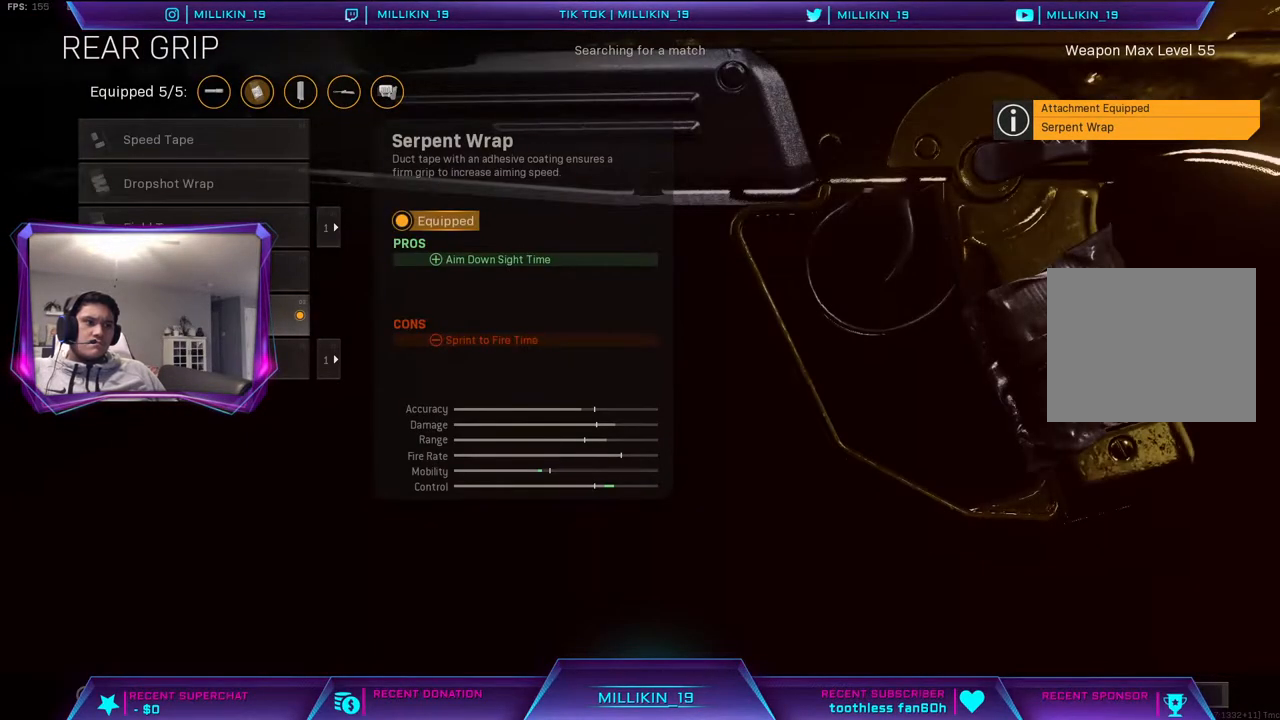
{"buttons": [], "left_stick": "center", "right_stick": "center", "events": []}
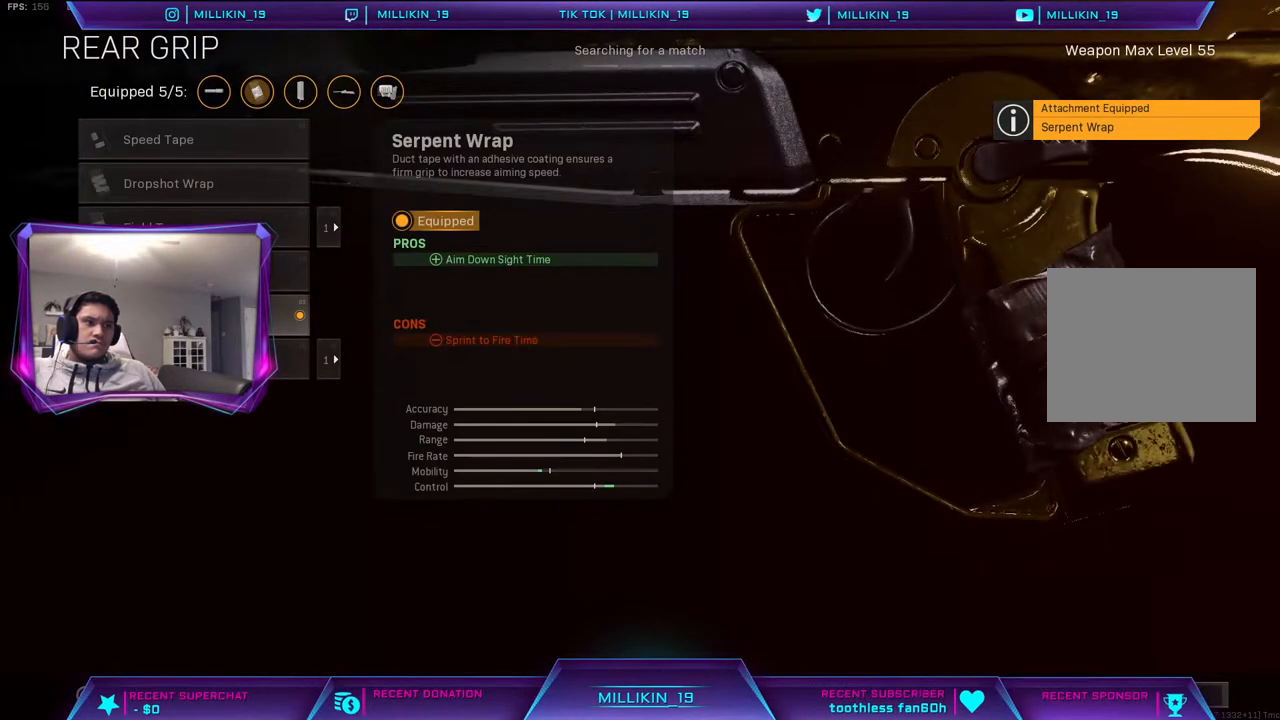
{"buttons": [], "left_stick": "center", "right_stick": "center", "events": []}
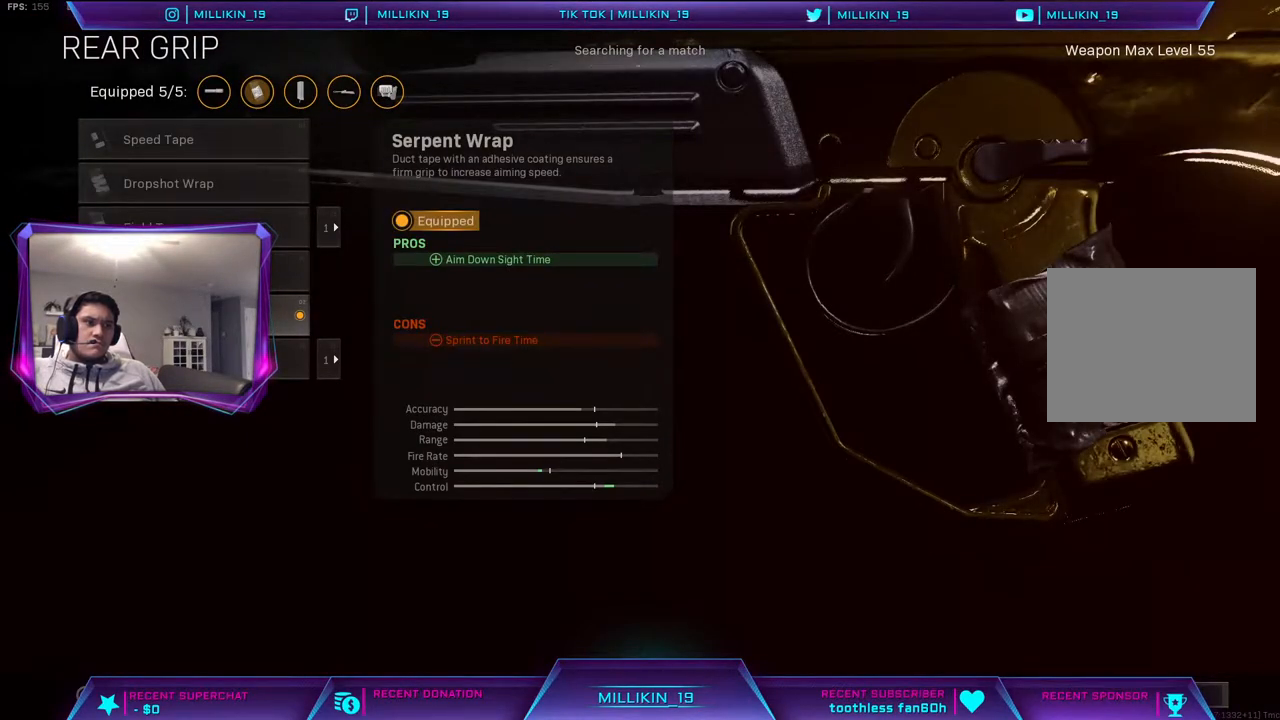
{"buttons": [], "left_stick": "center", "right_stick": "center", "events": [[250, "CIRCLE", "down"], [350, "CIRCLE", "up"]]}
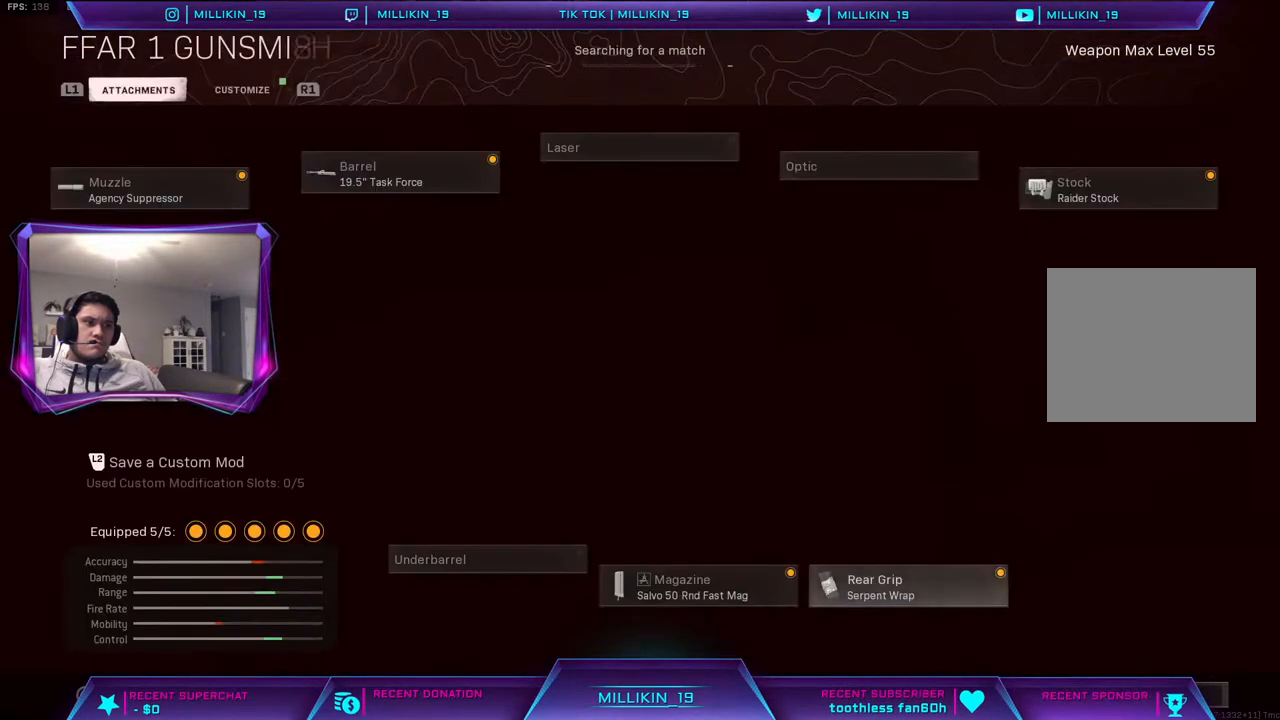
{"buttons": [], "left_stick": "center", "right_stick": "center", "events": [[50, "SQUARE", "down"], [150, "SQUARE", "up"], [233, "CROSS", "down"], [350, "CROSS", "up"]]}
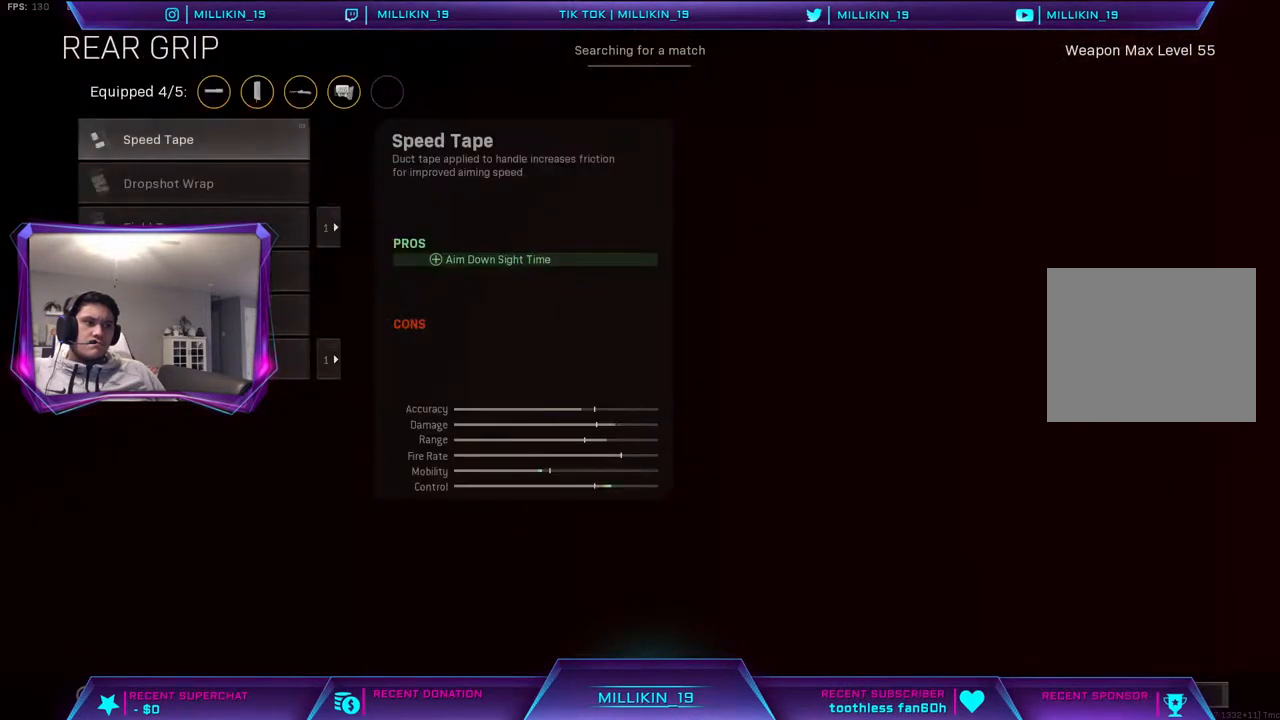
{"buttons": [], "left_stick": "center", "right_stick": "center", "events": []}
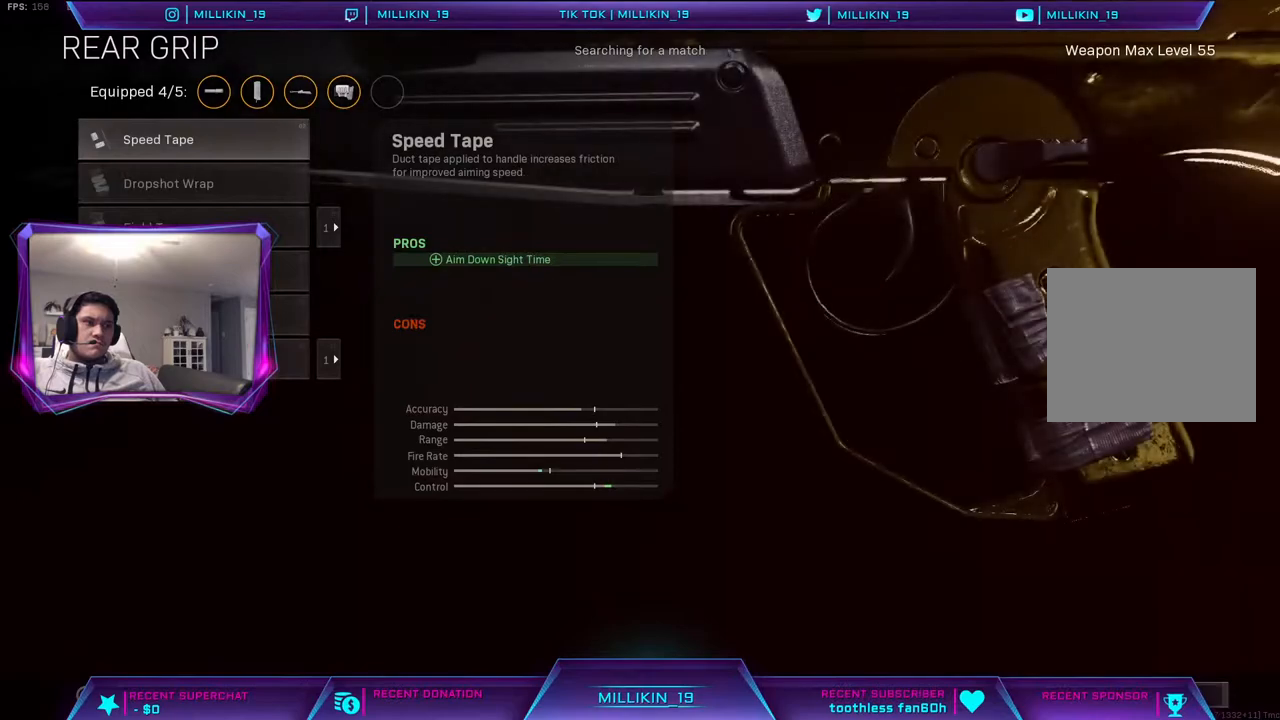
{"buttons": [], "left_stick": "center", "right_stick": "center", "events": []}
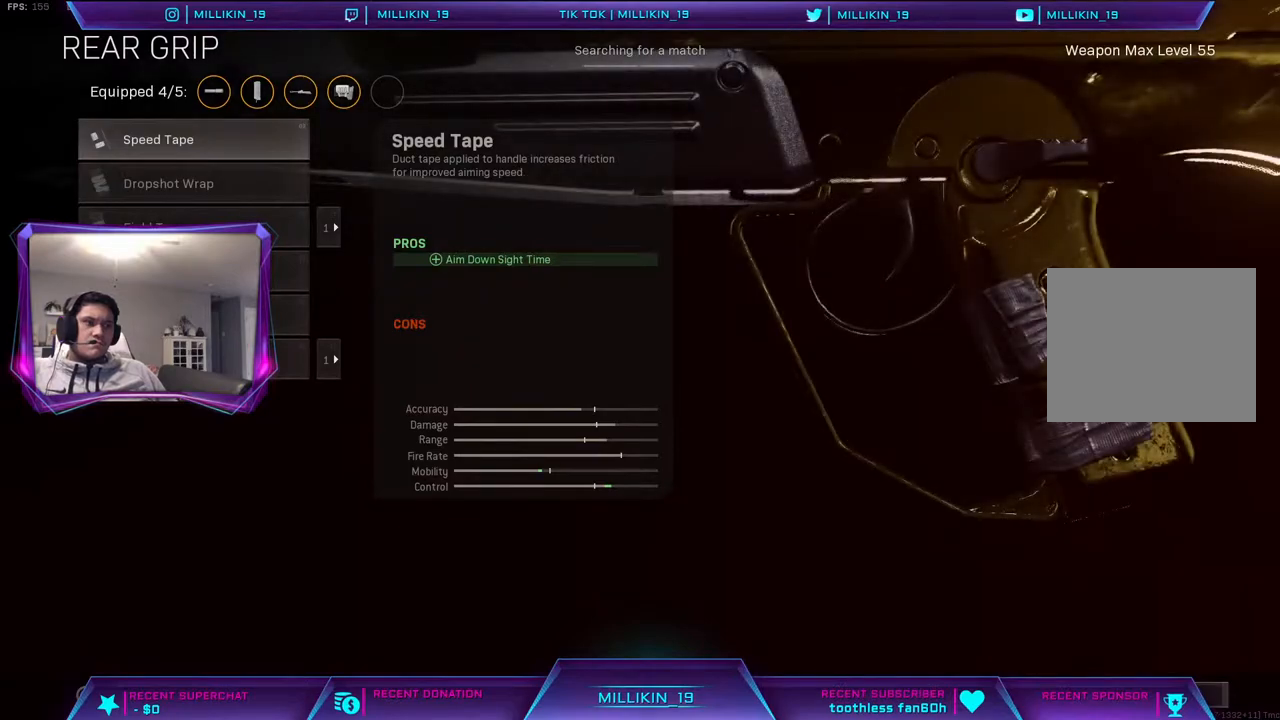
{"buttons": [], "left_stick": "center", "right_stick": "center", "events": [[267, "DPAD_DOWN", "down"], [350, "DPAD_DOWN", "up"], [417, "DPAD_DOWN", "down"], [500, "DPAD_DOWN", "up"]]}
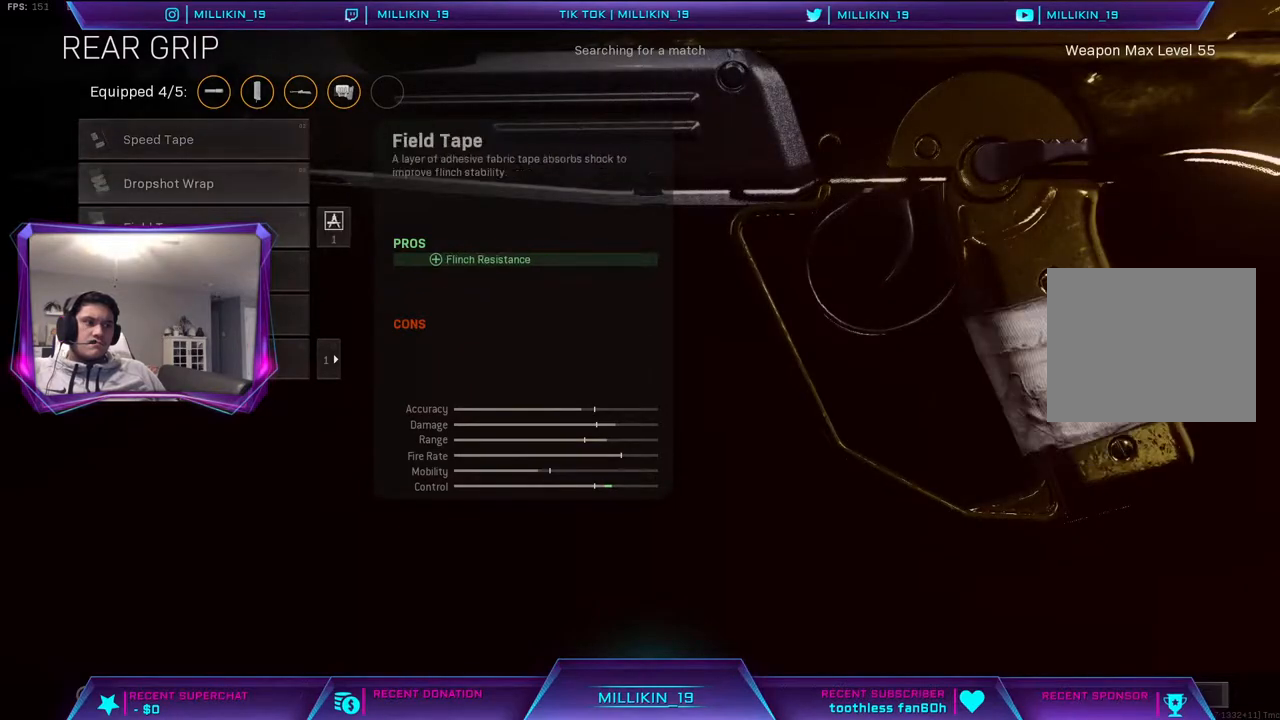
{"buttons": [], "left_stick": "center", "right_stick": "center", "events": [[83, "DPAD_DOWN", "down"], [200, "DPAD_DOWN", "up"]]}
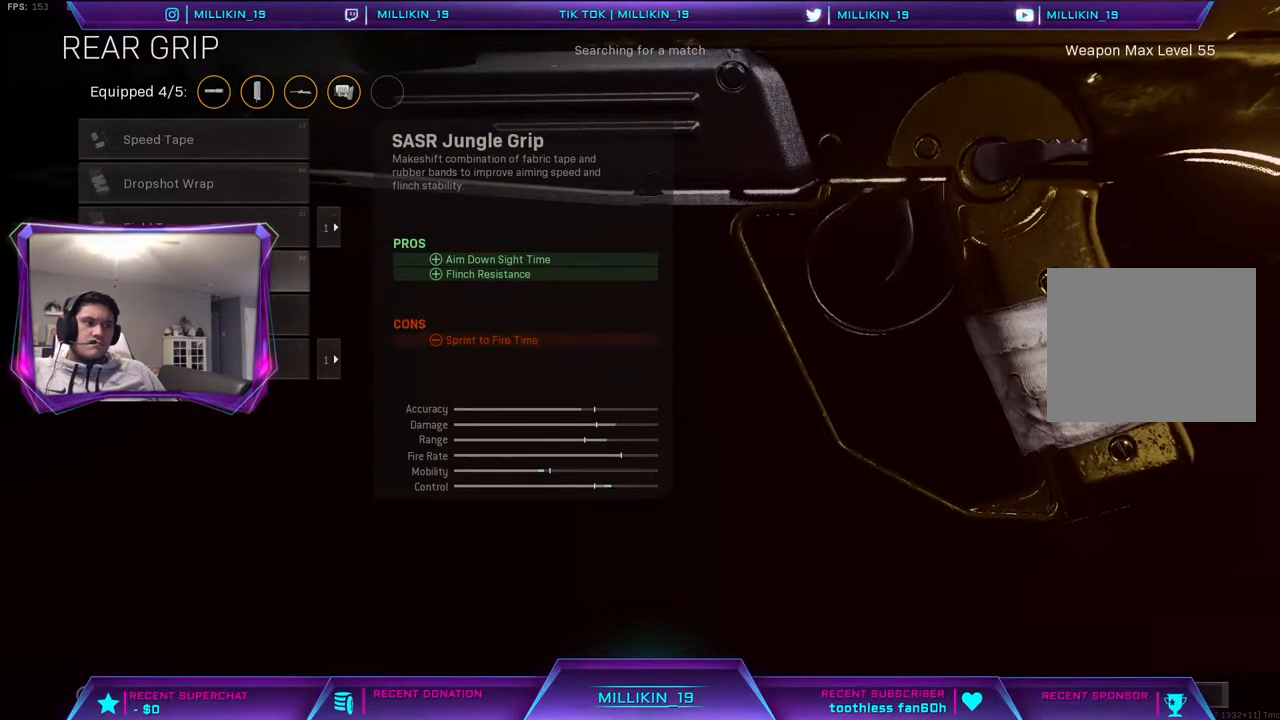
{"buttons": [], "left_stick": "center", "right_stick": "center", "events": []}
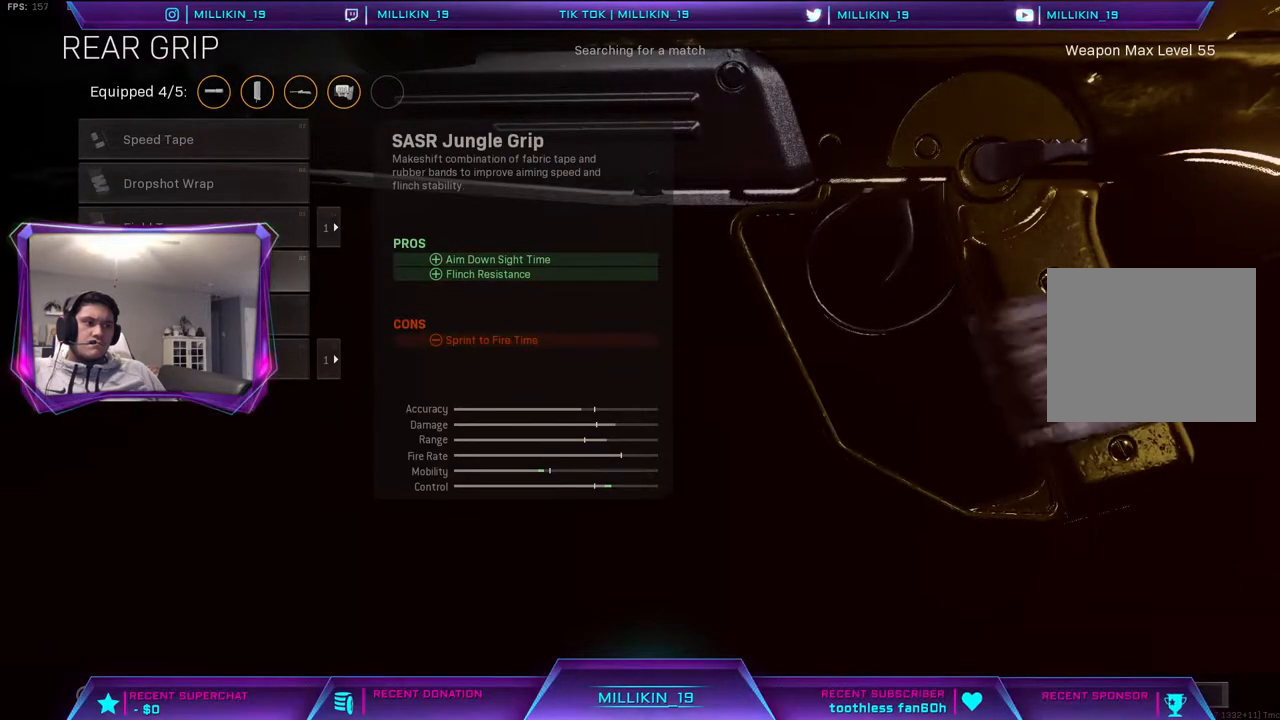
{"buttons": [], "left_stick": "center", "right_stick": "center", "events": [[33, "DPAD_UP", "down"], [133, "DPAD_UP", "up"], [200, "DPAD_UP", "down"], [283, "DPAD_UP", "up"], [367, "DPAD_UP", "down"], [467, "DPAD_UP", "up"]]}
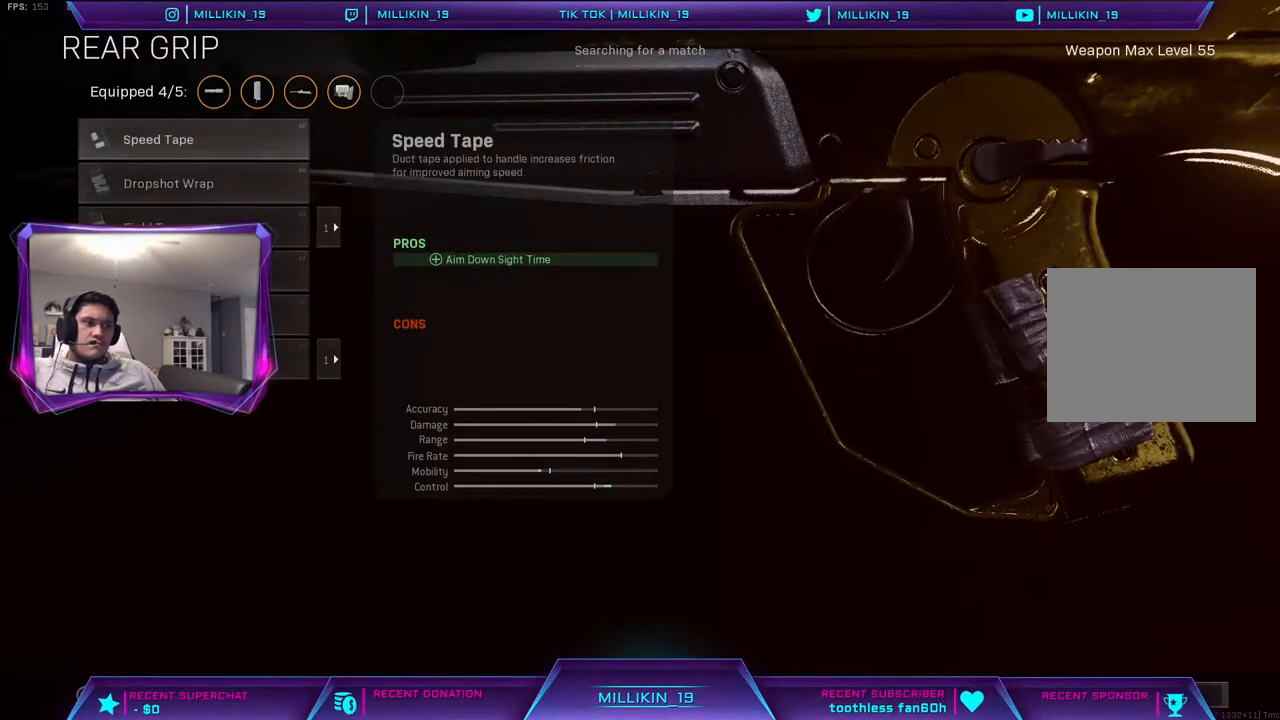
{"buttons": [], "left_stick": "center", "right_stick": "center", "events": []}
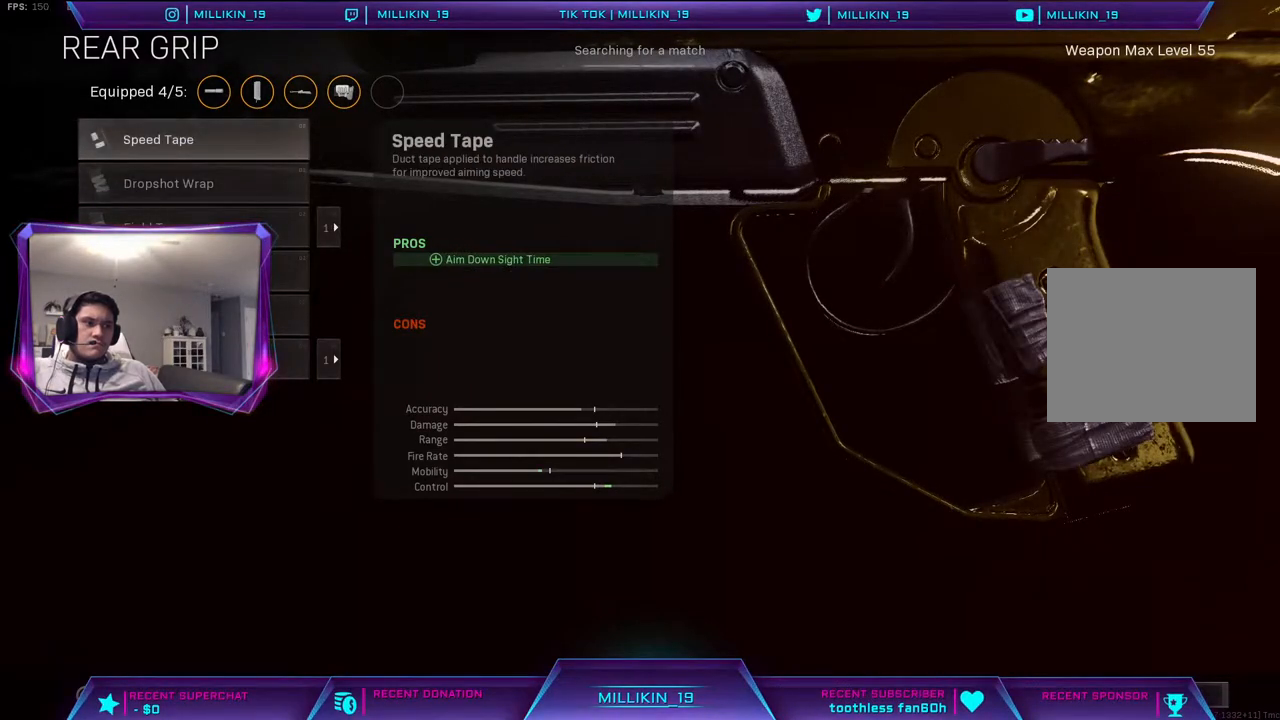
{"buttons": [], "left_stick": "center", "right_stick": "center", "events": [[433, "DPAD_DOWN", "down"], [483, "DPAD_DOWN", "up"]]}
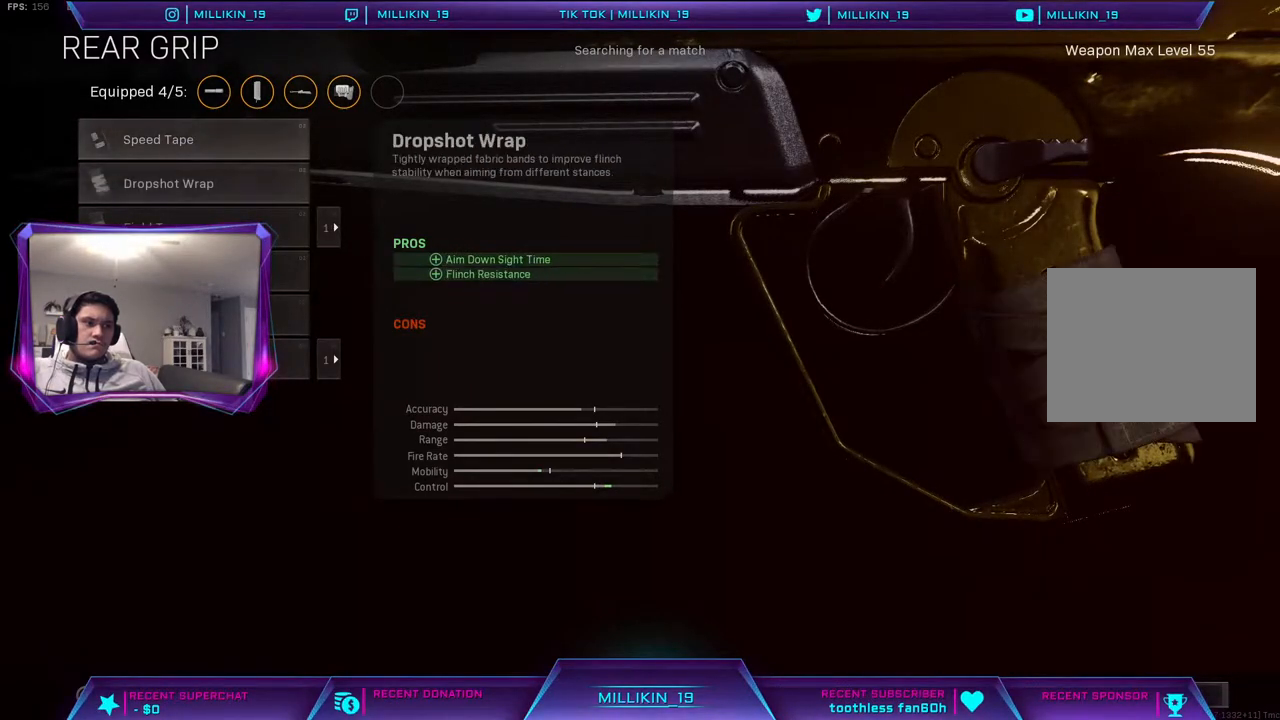
{"buttons": [], "left_stick": "center", "right_stick": "center", "events": [[83, "DPAD_DOWN", "down"], [150, "DPAD_DOWN", "up"], [250, "DPAD_DOWN", "down"], [333, "DPAD_DOWN", "up"]]}
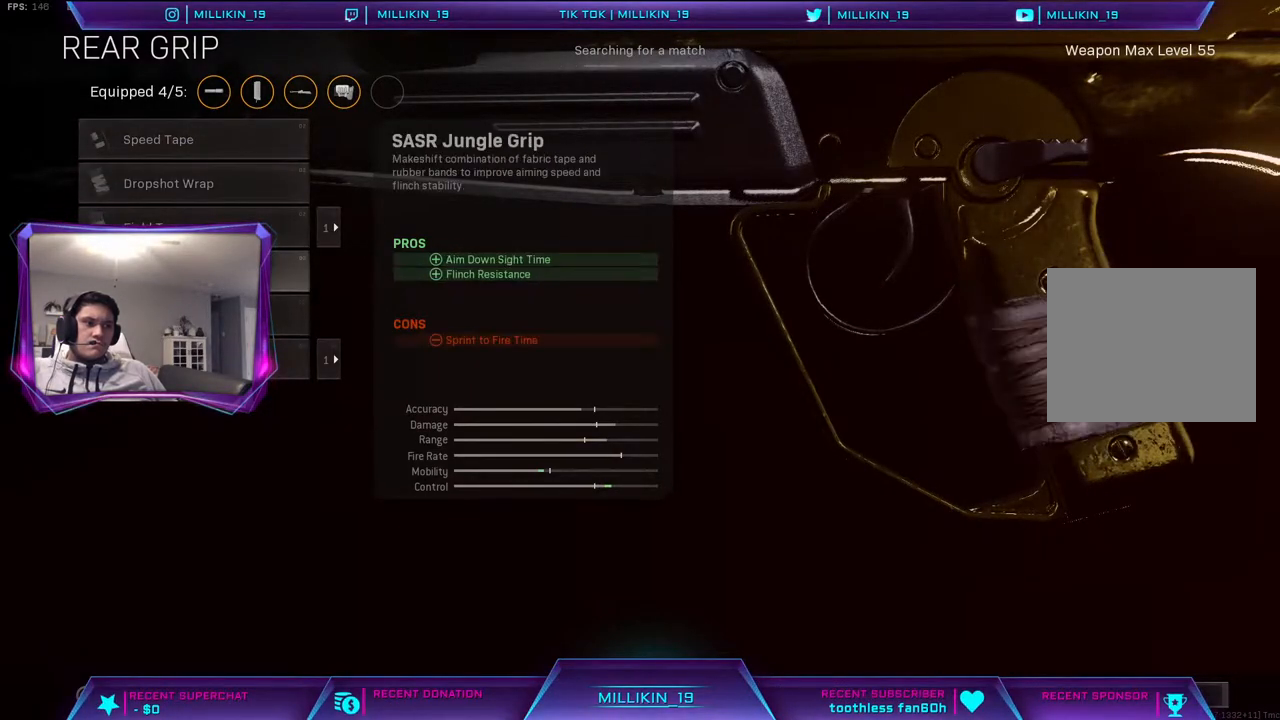
{"buttons": [], "left_stick": "center", "right_stick": "center", "events": []}
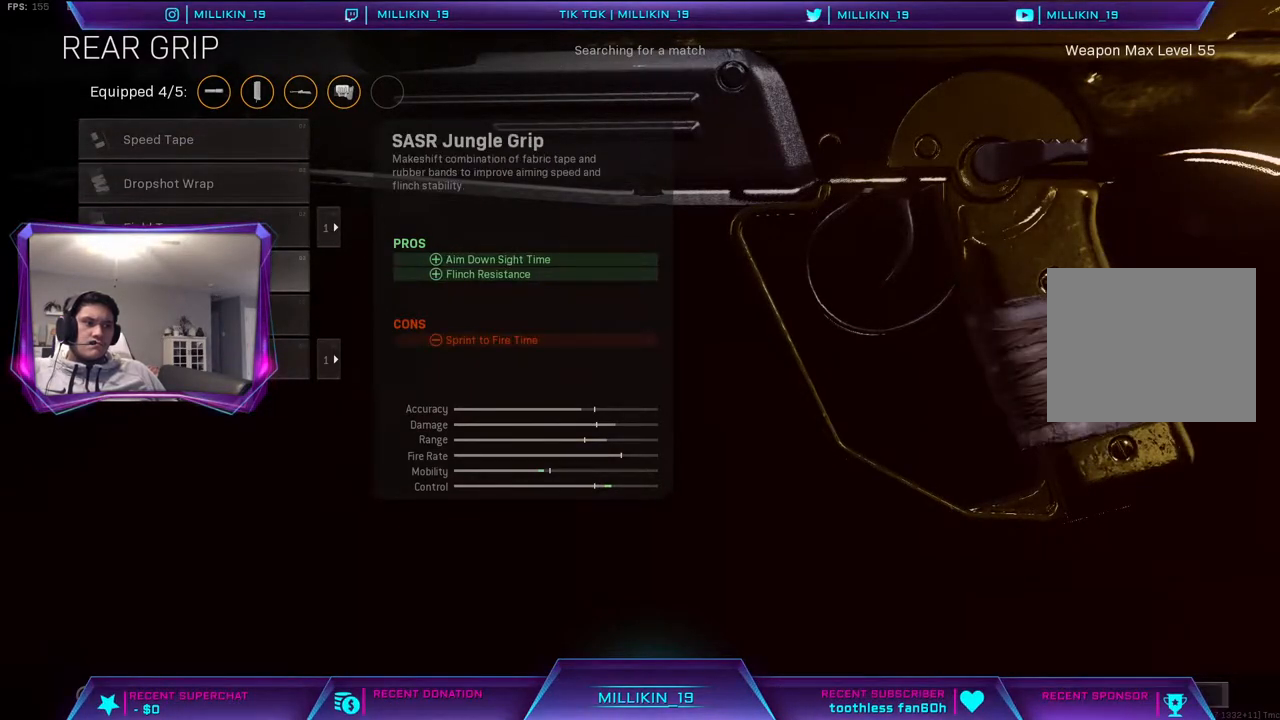
{"buttons": [], "left_stick": "center", "right_stick": "center", "events": []}
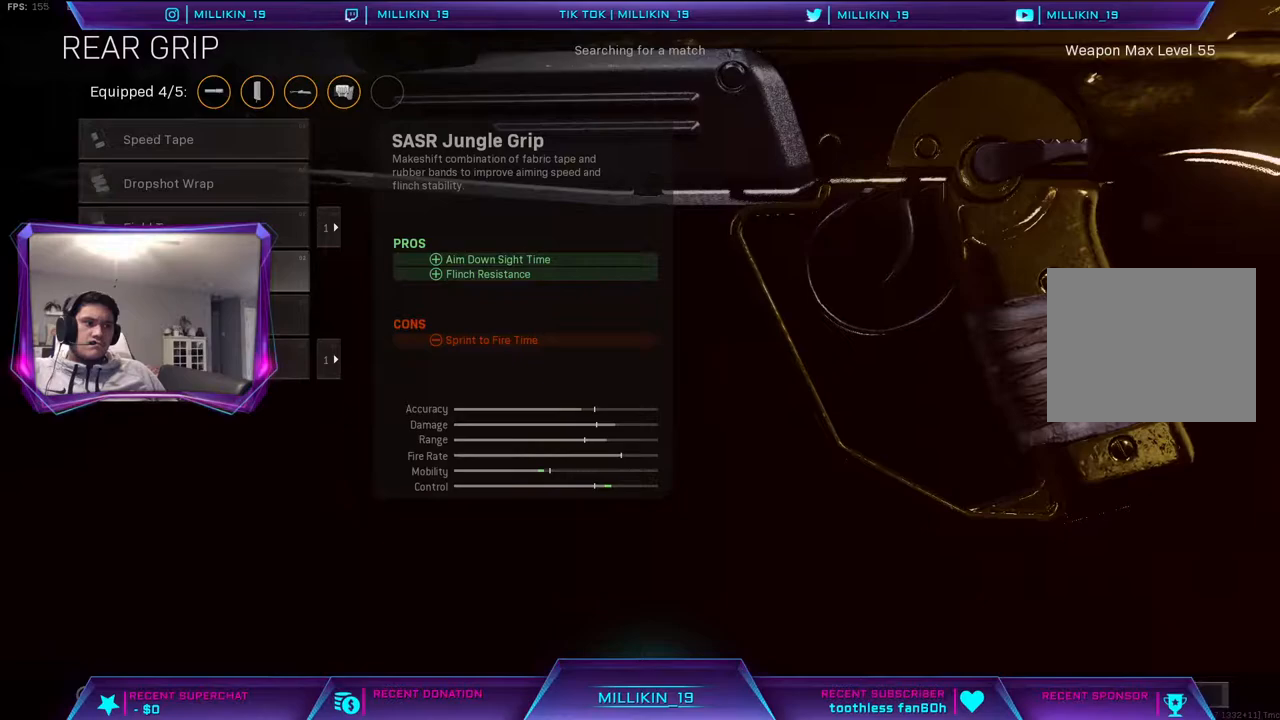
{"buttons": [], "left_stick": "center", "right_stick": "center", "events": [[83, "DPAD_UP", "down"], [167, "DPAD_UP", "up"], [267, "DPAD_UP", "down"], [333, "DPAD_UP", "up"], [433, "DPAD_UP", "down"], [500, "DPAD_UP", "up"]]}
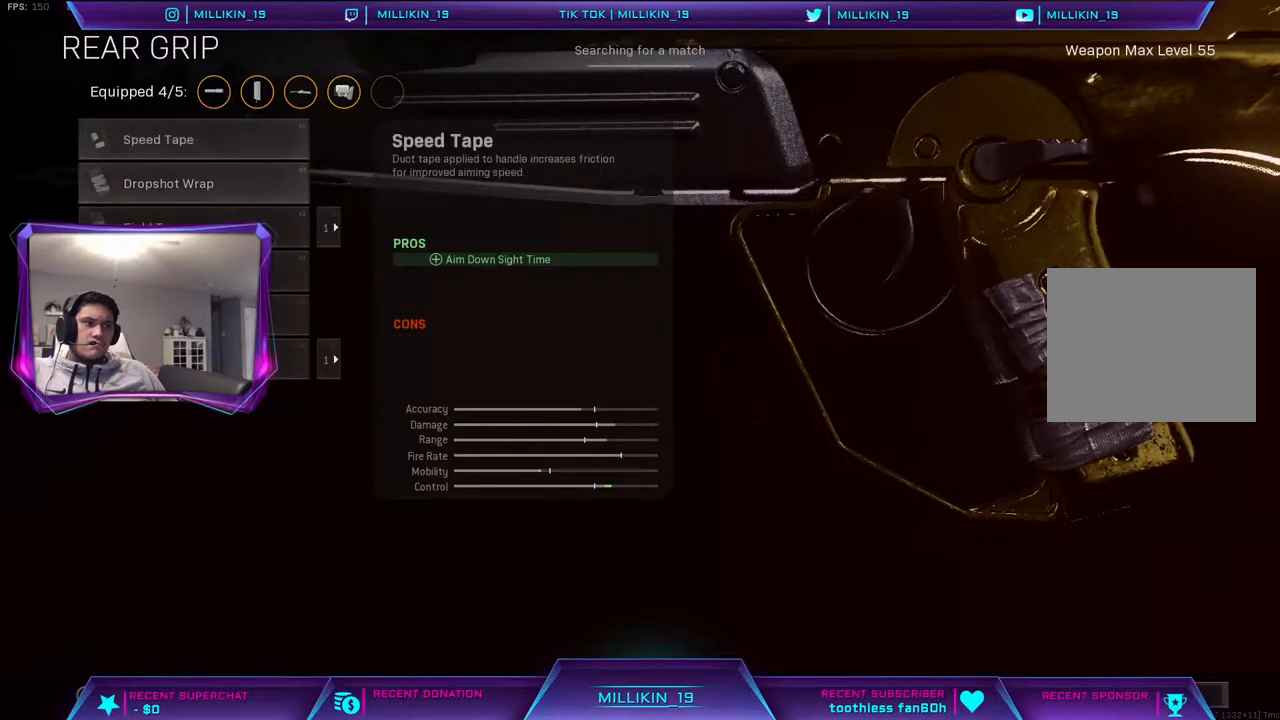
{"buttons": ["DPAD_DOWN"], "left_stick": "center", "right_stick": "center", "events": [[83, "DPAD_UP", "down"], [183, "DPAD_UP", "up"], [483, "DPAD_DOWN", "down"]]}
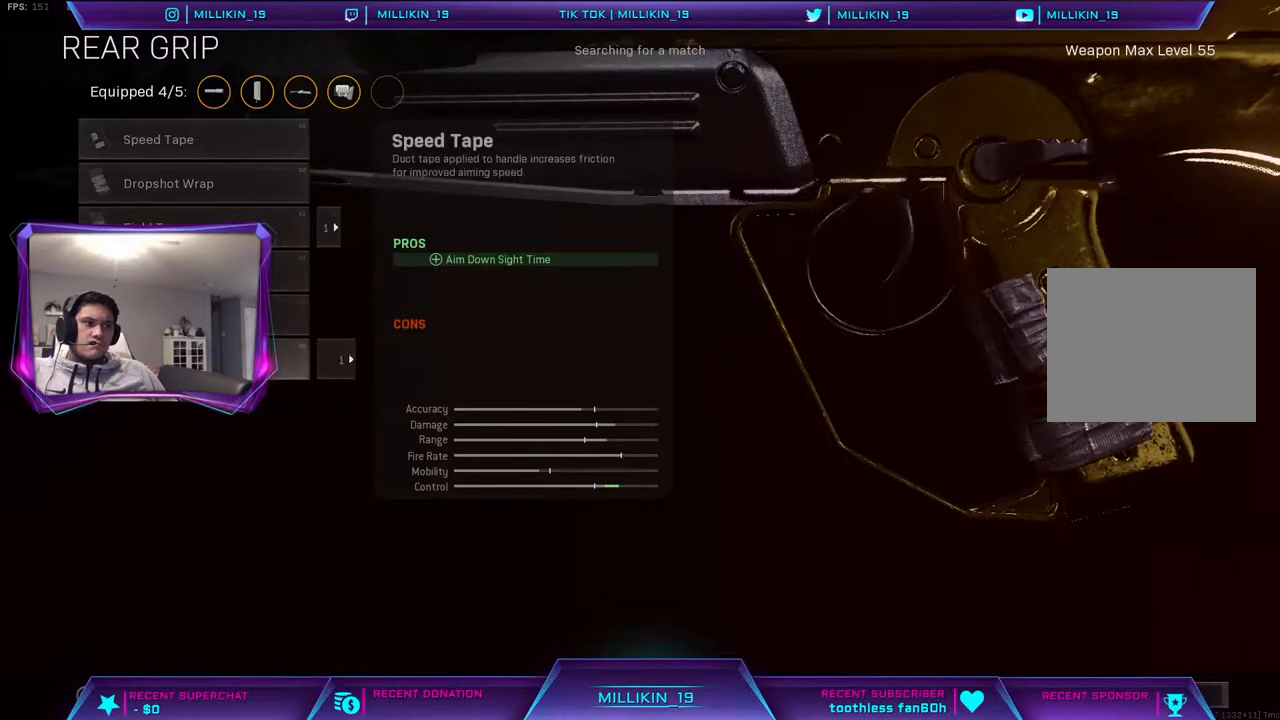
{"buttons": [], "left_stick": "center", "right_stick": "center", "events": [[83, "DPAD_DOWN", "up"], [250, "DPAD_DOWN", "down"], [317, "DPAD_DOWN", "up"], [400, "DPAD_DOWN", "down"], [450, "DPAD_DOWN", "up"]]}
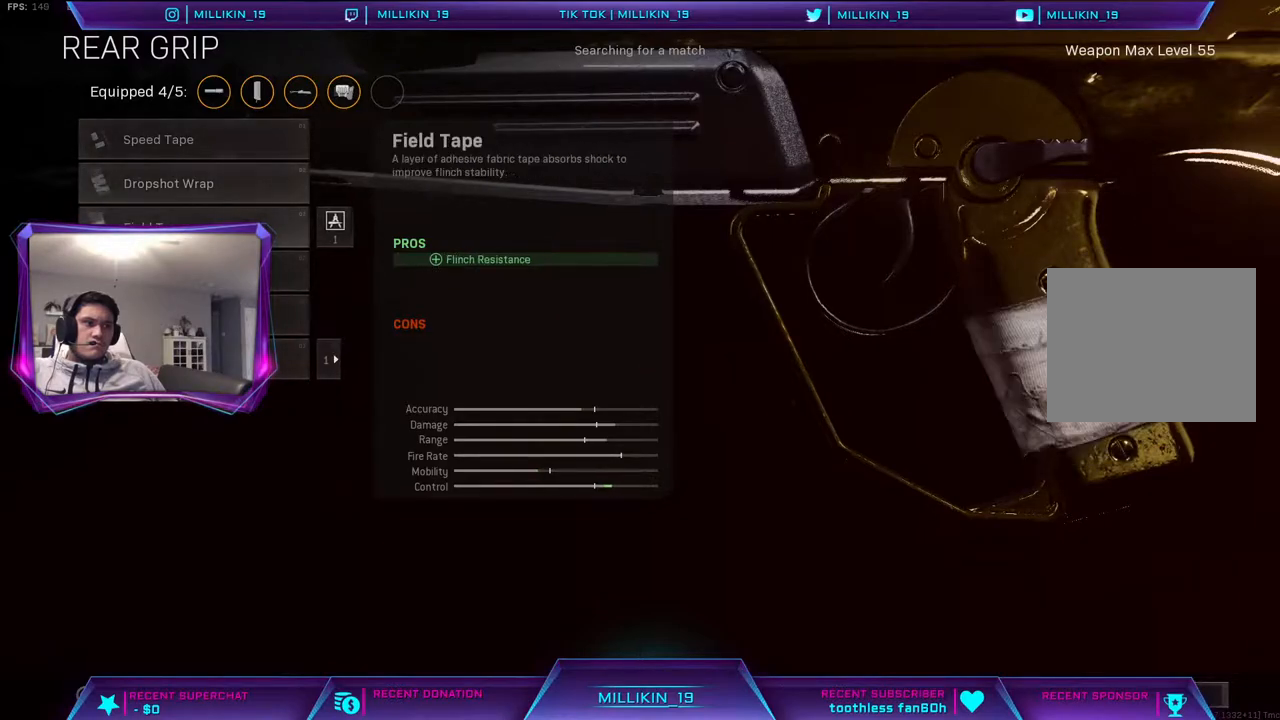
{"buttons": [], "left_stick": "center", "right_stick": "center", "events": [[33, "DPAD_DOWN", "down"], [133, "DPAD_DOWN", "up"], [183, "DPAD_DOWN", "down"], [300, "DPAD_DOWN", "up"]]}
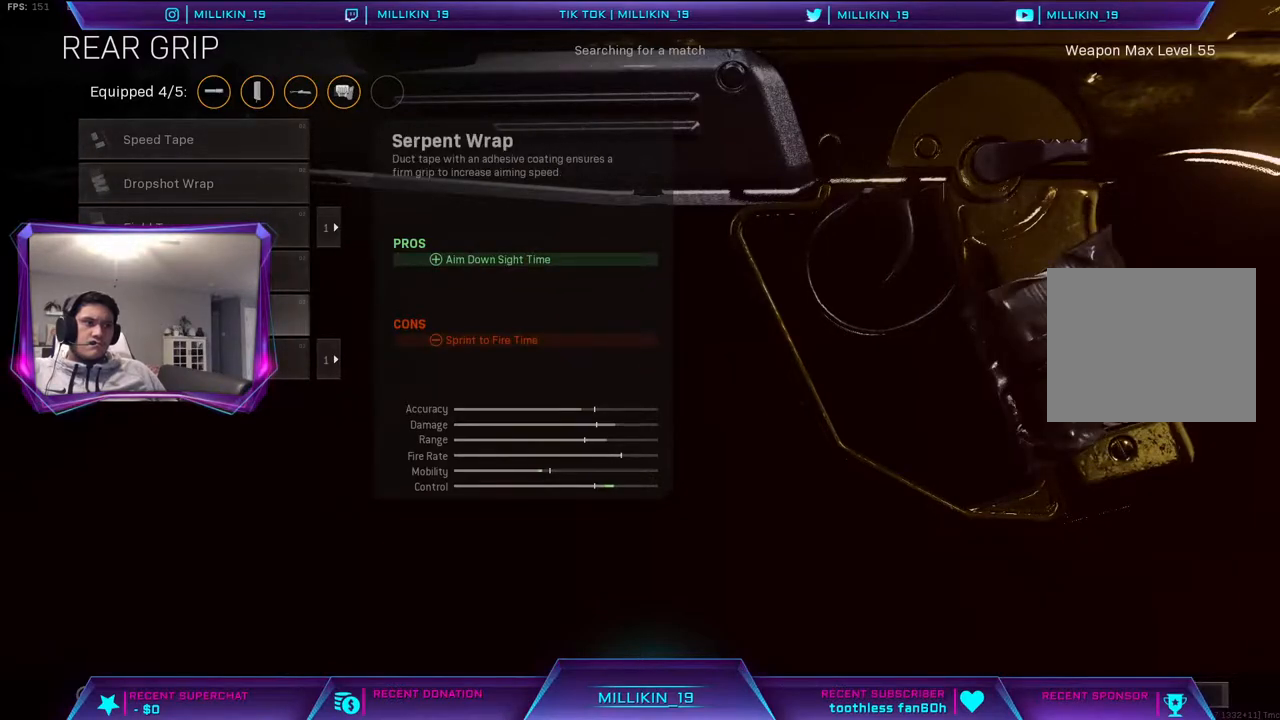
{"buttons": [], "left_stick": "center", "right_stick": "center", "events": []}
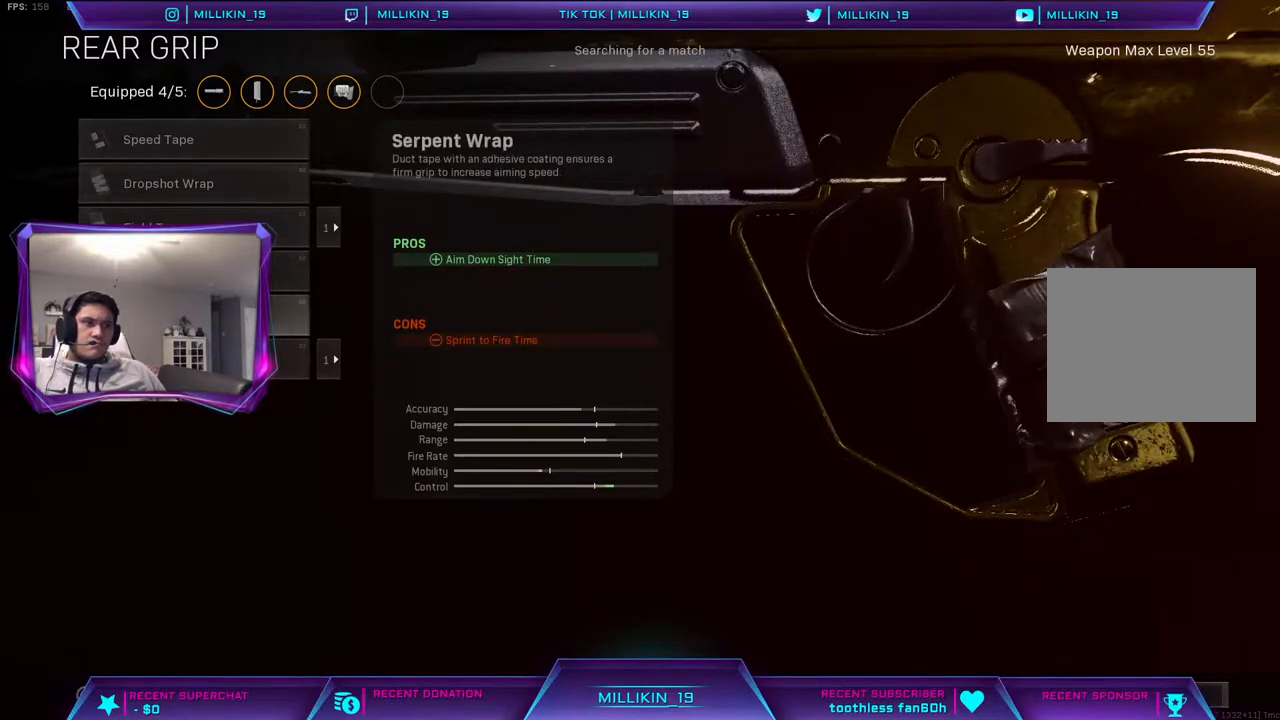
{"buttons": [], "left_stick": "center", "right_stick": "center", "events": []}